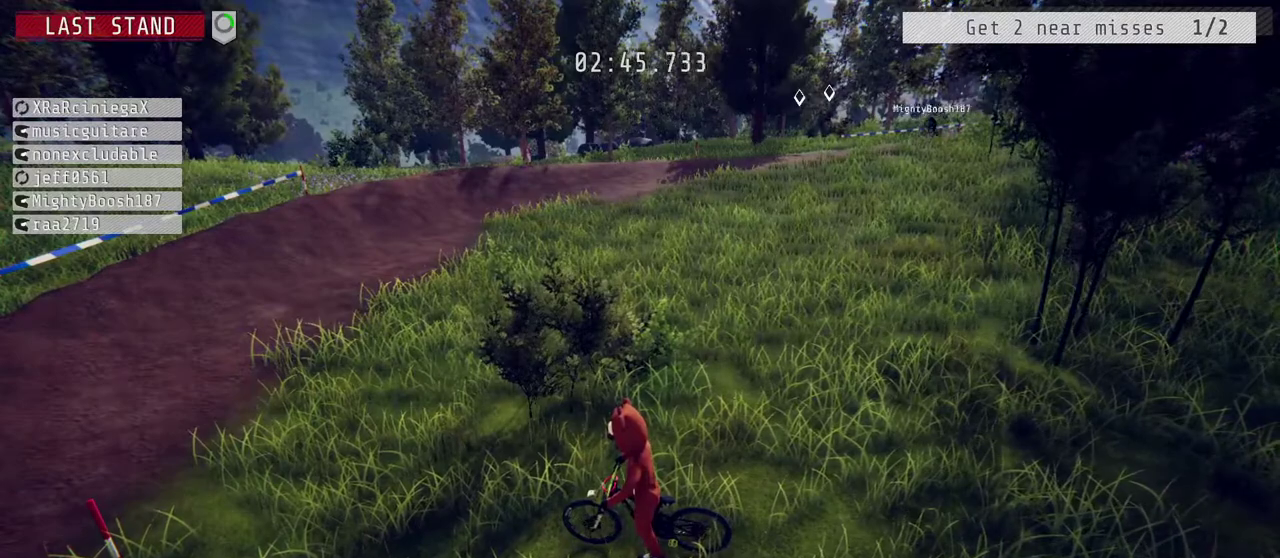
Gameplay with a controller (Xbox layout); each line is a JSON object with the inputs held at the frame after it. "events" lists button and stick changes between this image and that frame as [ms after this image, input, new state], when the widget could be followed in between. Not read: L1.
{"buttons": ["L2"], "left_stick": "center", "right_stick": "center"}
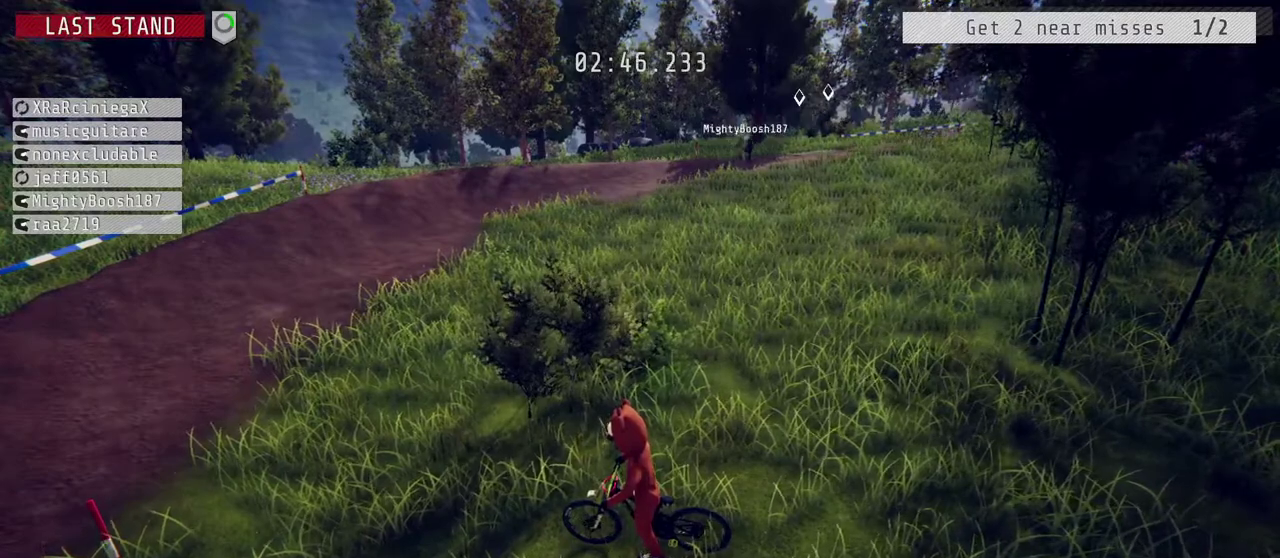
{"buttons": ["L2", "R3"], "left_stick": "center", "right_stick": "center", "events": [[33, "R3", "down"], [33, "right_stick", "up"], [133, "R3", "up"], [133, "right_stick", "center"], [233, "R3", "down"], [317, "R3", "up"], [417, "R3", "down"]]}
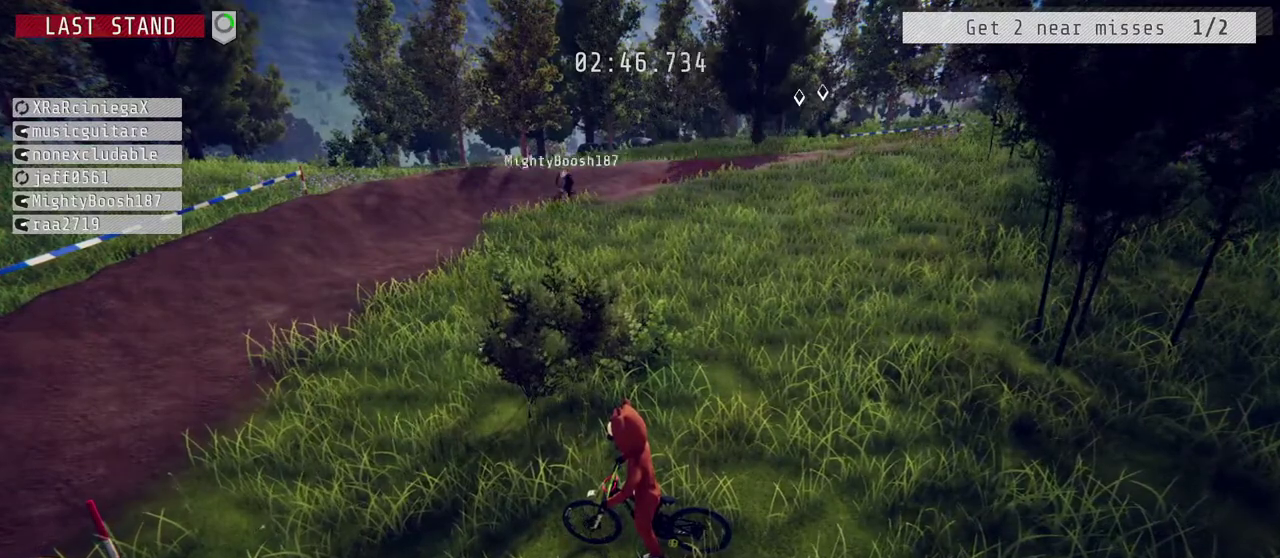
{"buttons": ["L2", "R3"], "left_stick": "center", "right_stick": "center", "events": [[17, "R3", "up"], [83, "R3", "down"], [83, "right_stick", "up"], [200, "R3", "up"], [233, "right_stick", "left"], [283, "R3", "down"], [383, "R3", "up"], [383, "right_stick", "center"], [483, "R3", "down"]]}
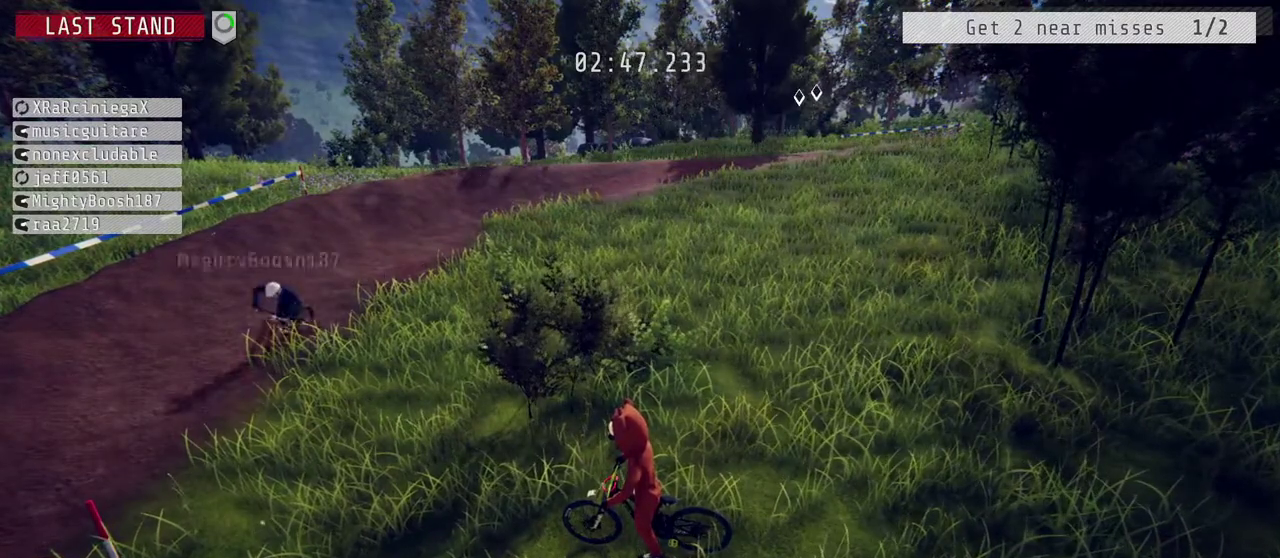
{"buttons": ["L2"], "left_stick": "center", "right_stick": "center", "events": [[50, "R3", "up"], [150, "R3", "down"], [250, "R3", "up"], [350, "R3", "down"], [450, "R3", "up"]]}
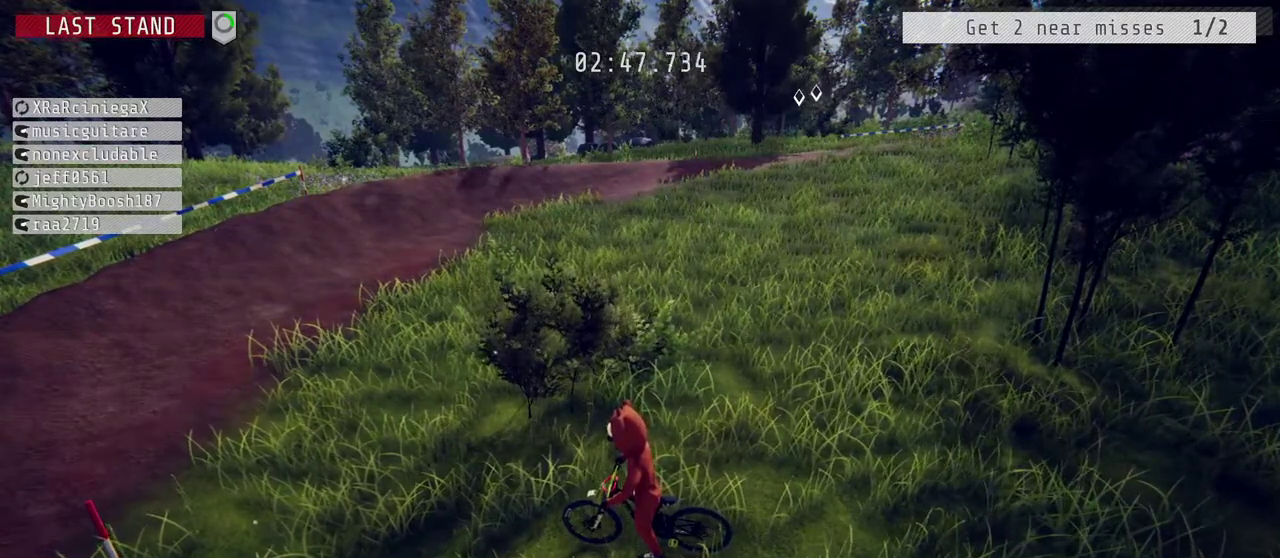
{"buttons": ["L2", "R3"], "left_stick": "center", "right_stick": "up"}
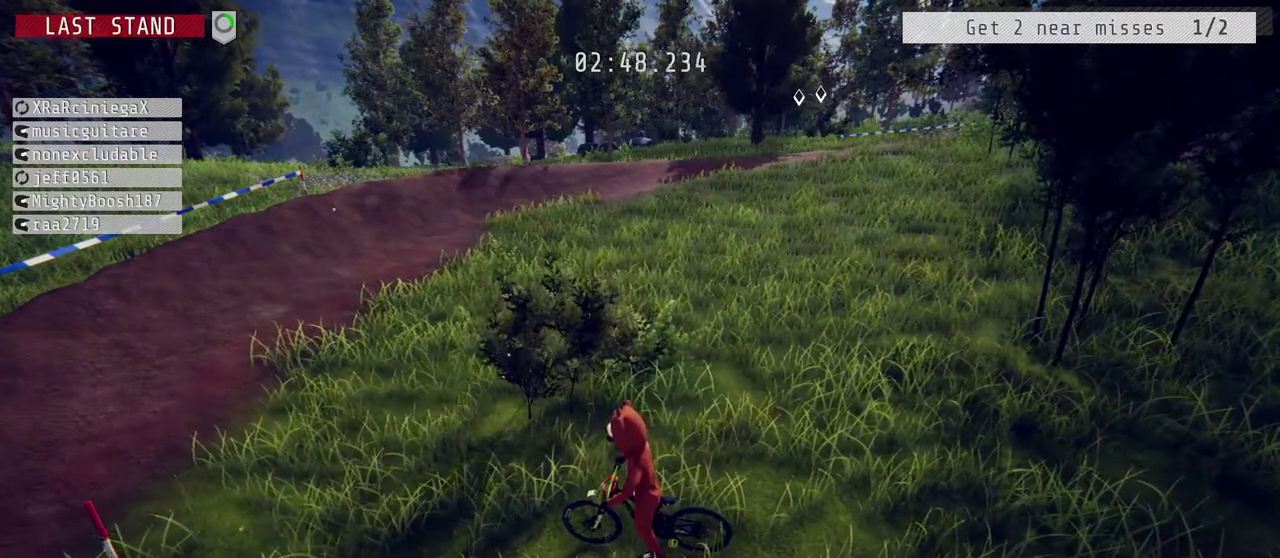
{"buttons": ["L2", "R3"], "left_stick": "center", "right_stick": "center"}
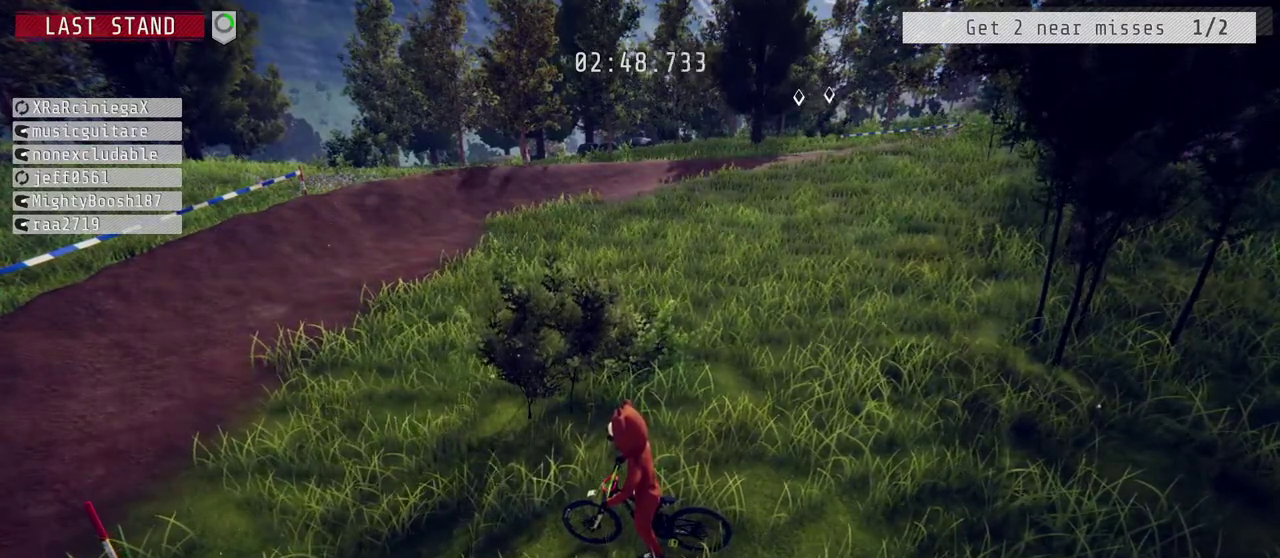
{"buttons": ["L2"], "left_stick": "center", "right_stick": "center", "events": [[17, "R3", "up"], [133, "R3", "down"], [217, "R3", "up"], [317, "R3", "down"], [383, "R3", "up"]]}
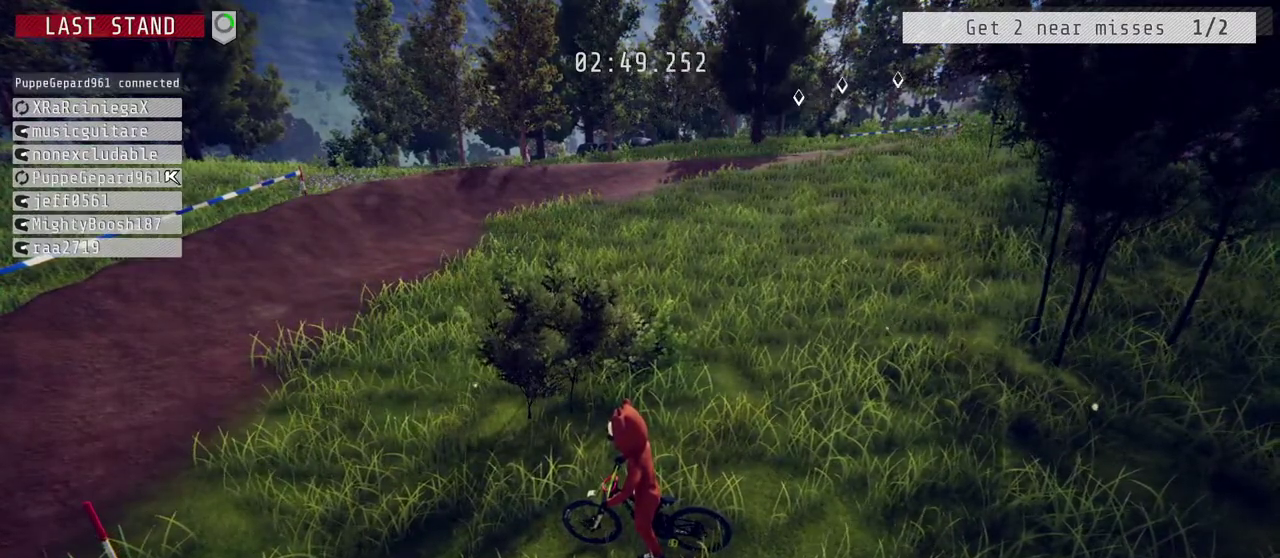
{"buttons": ["L2"], "left_stick": "center", "right_stick": "center", "events": []}
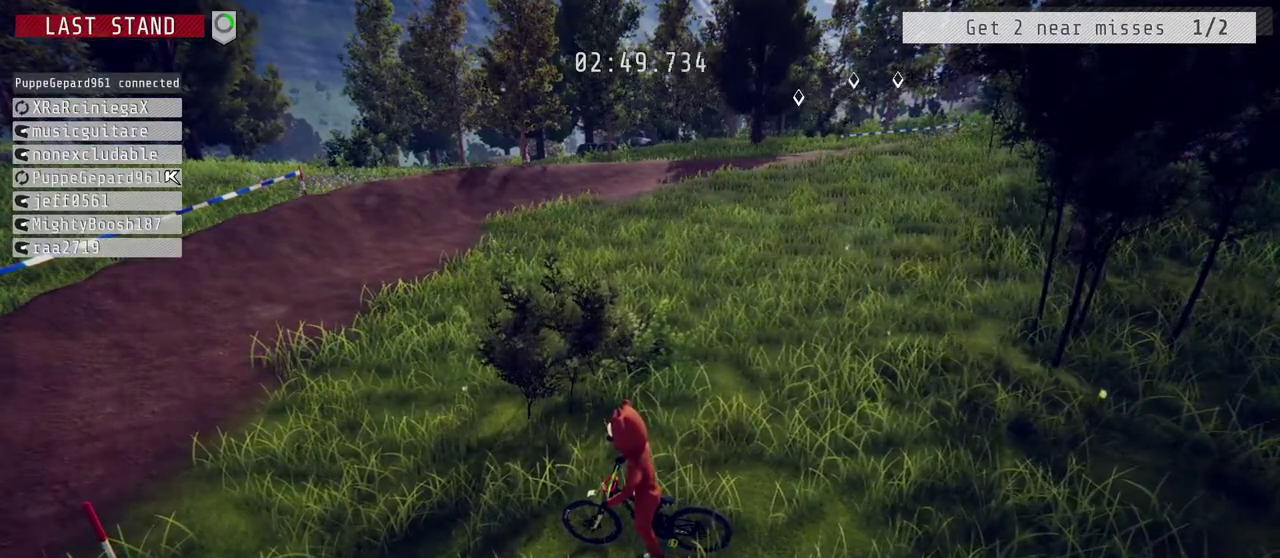
{"buttons": ["L2"], "left_stick": "center", "right_stick": "center", "events": []}
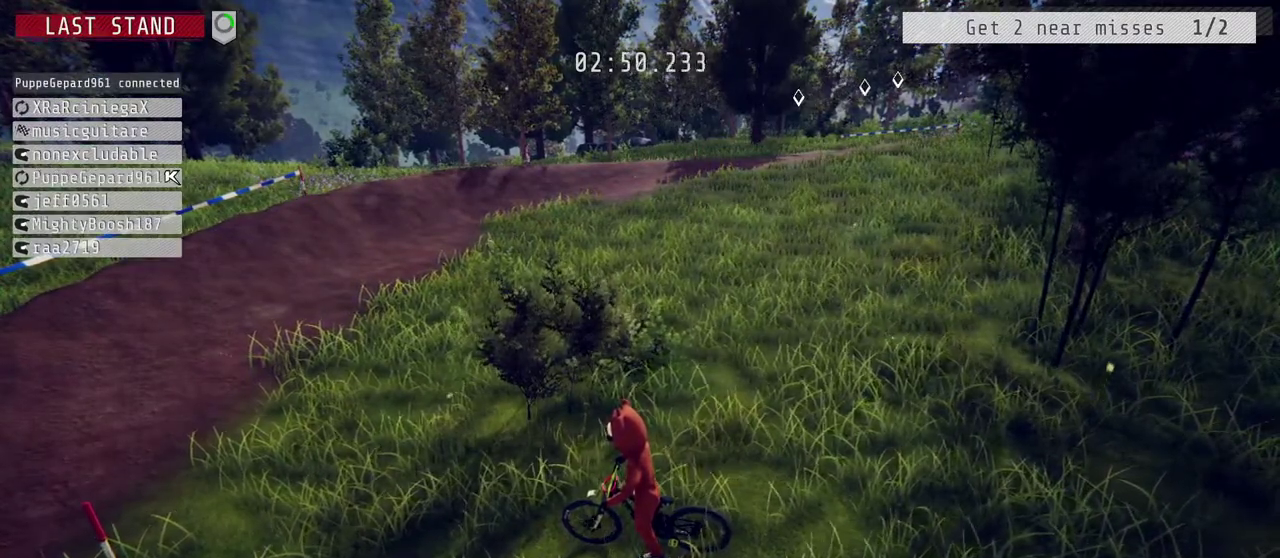
{"buttons": ["L2"], "left_stick": "center", "right_stick": "center", "events": []}
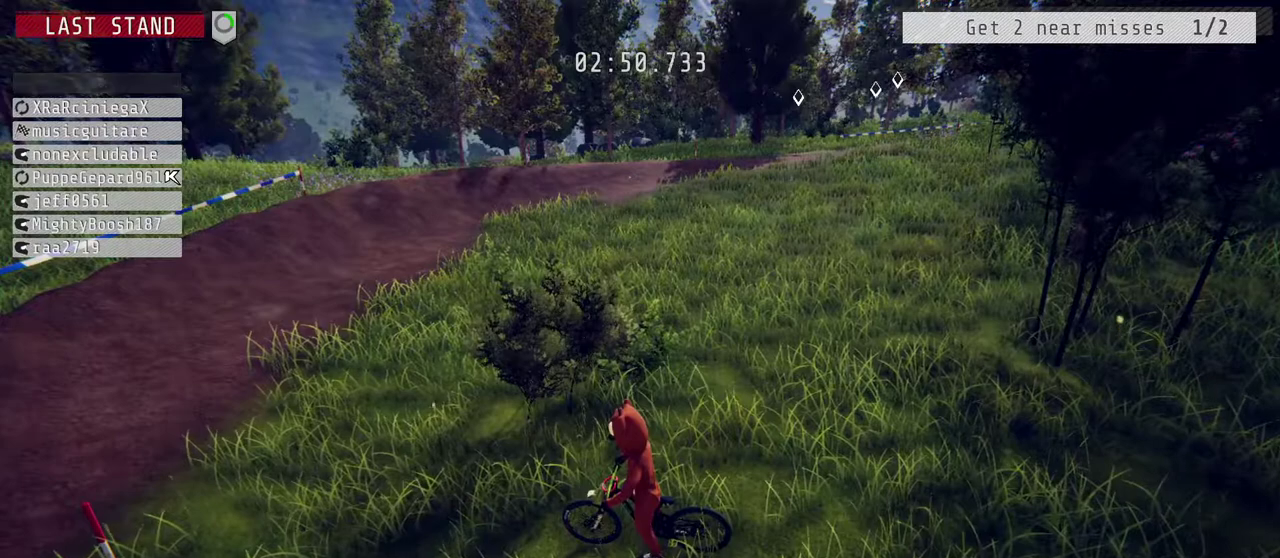
{"buttons": ["L2"], "left_stick": "center", "right_stick": "center", "events": []}
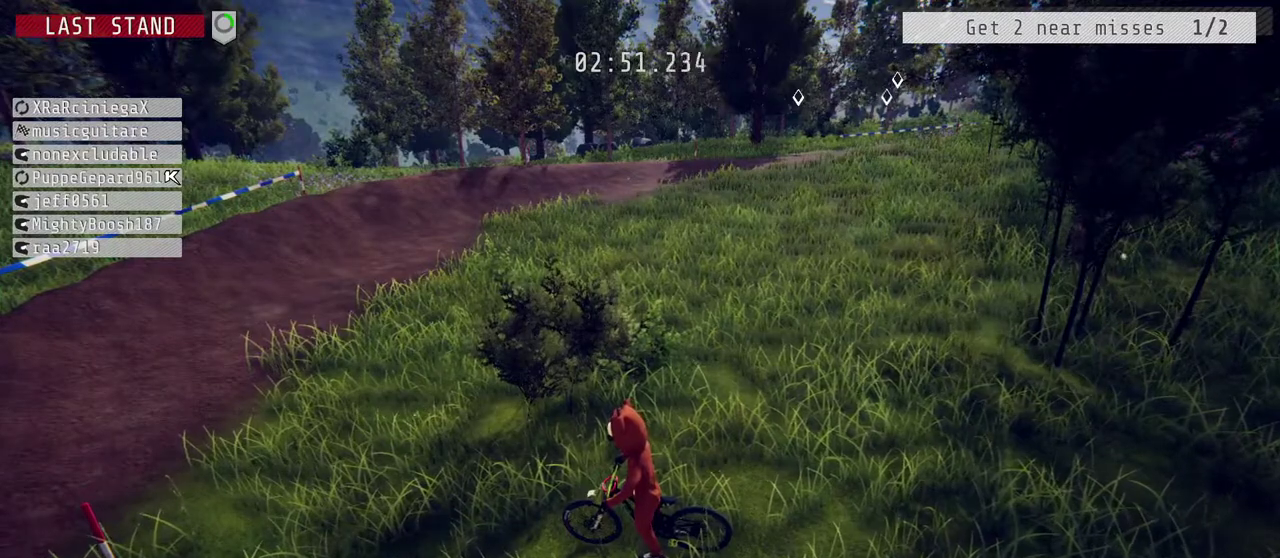
{"buttons": ["L2"], "left_stick": "center", "right_stick": "center", "events": []}
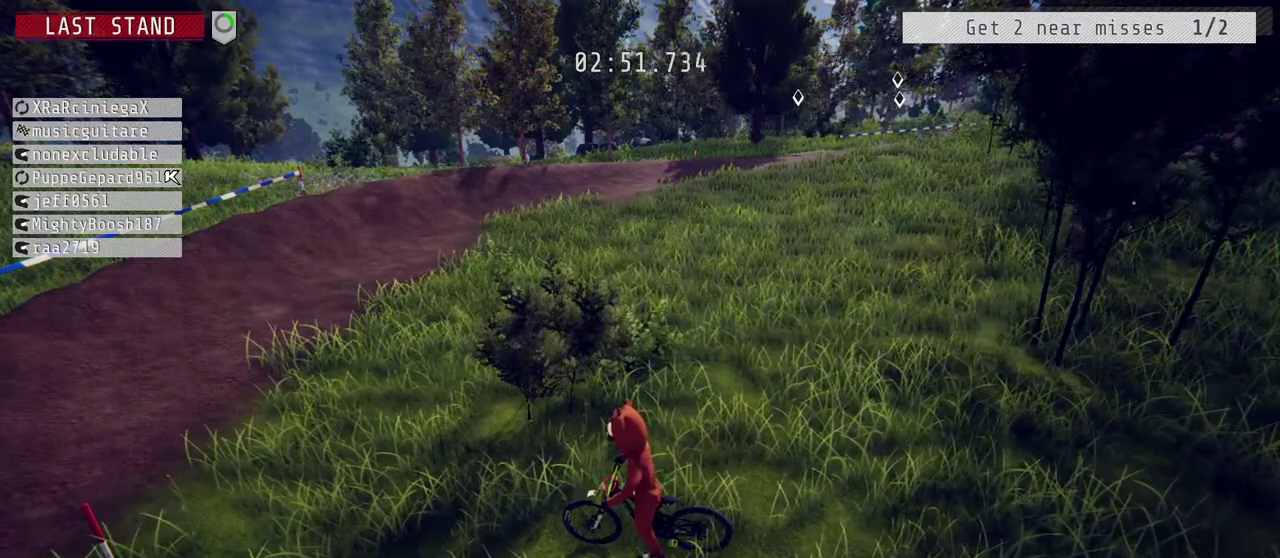
{"buttons": ["L2"], "left_stick": "center", "right_stick": "center", "events": []}
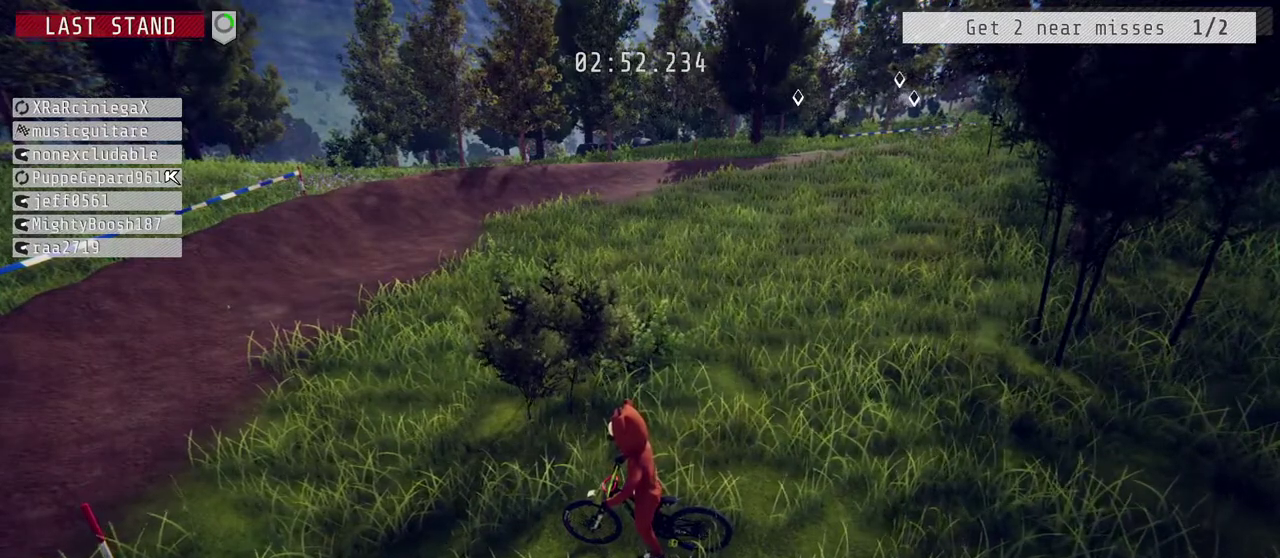
{"buttons": ["L2"], "left_stick": "center", "right_stick": "center", "events": []}
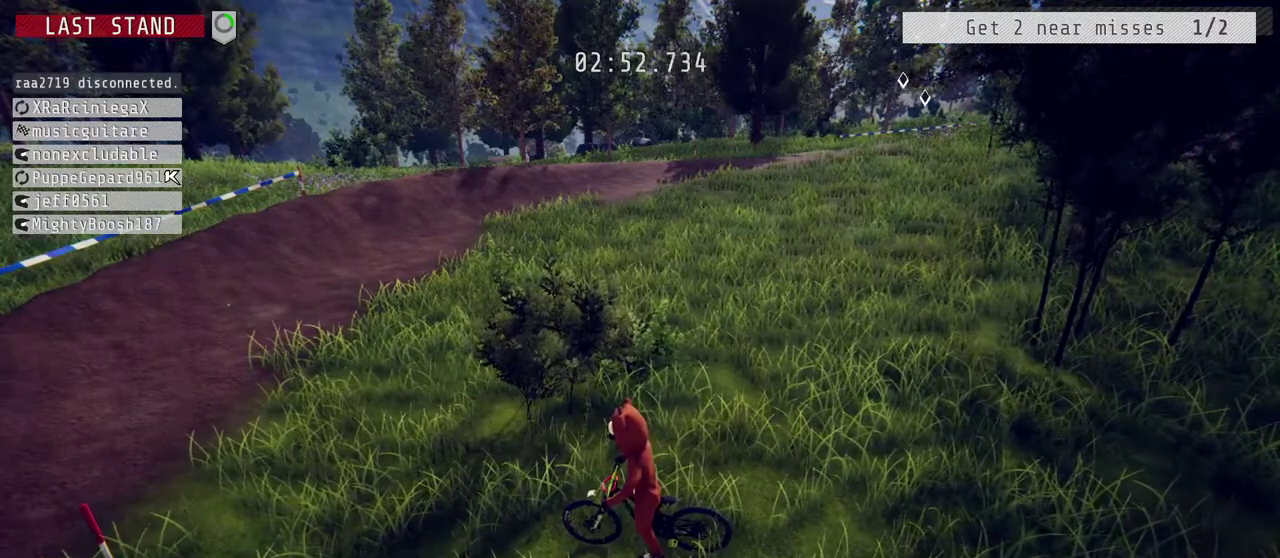
{"buttons": ["L2"], "left_stick": "center", "right_stick": "center", "events": []}
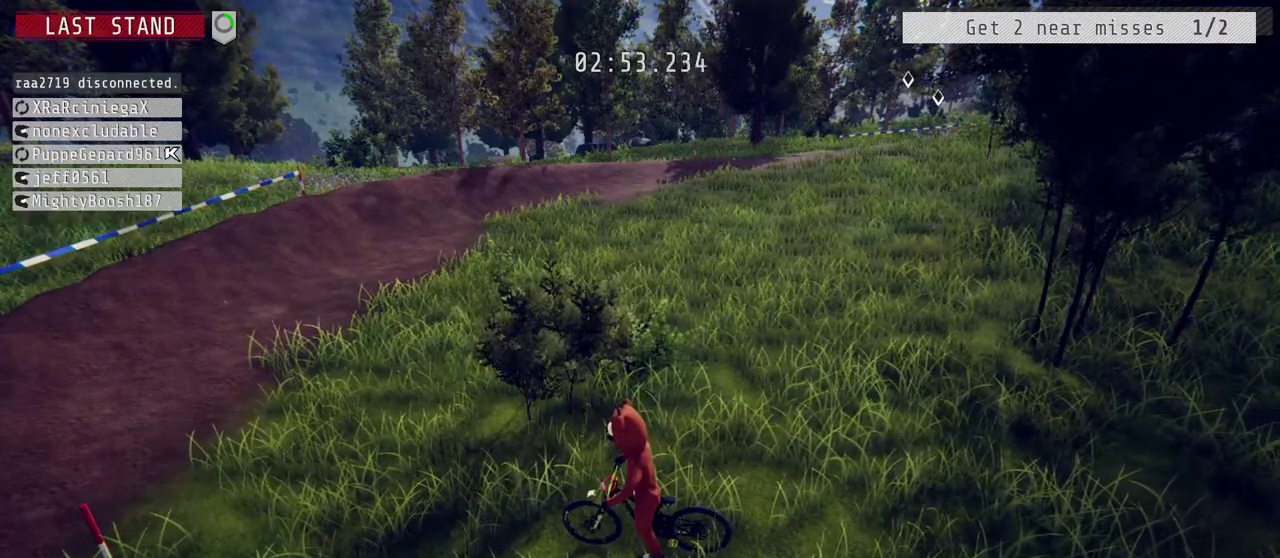
{"buttons": ["L2"], "left_stick": "center", "right_stick": "center", "events": [[233, "Y", "down"], [450, "Y", "up"]]}
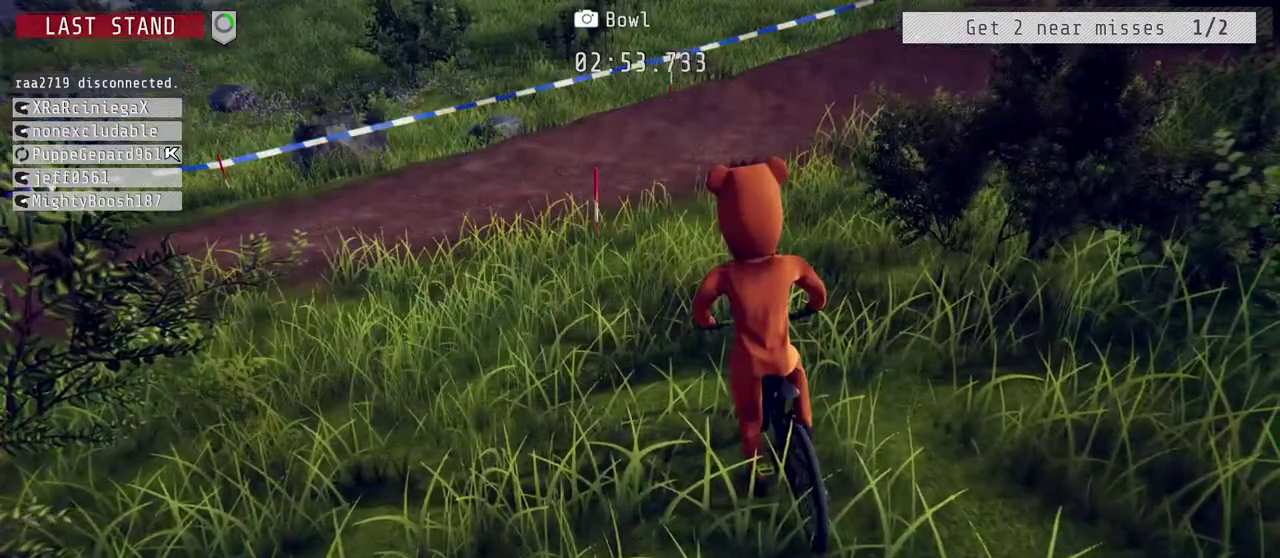
{"buttons": ["L2"], "left_stick": "center", "right_stick": "center", "events": []}
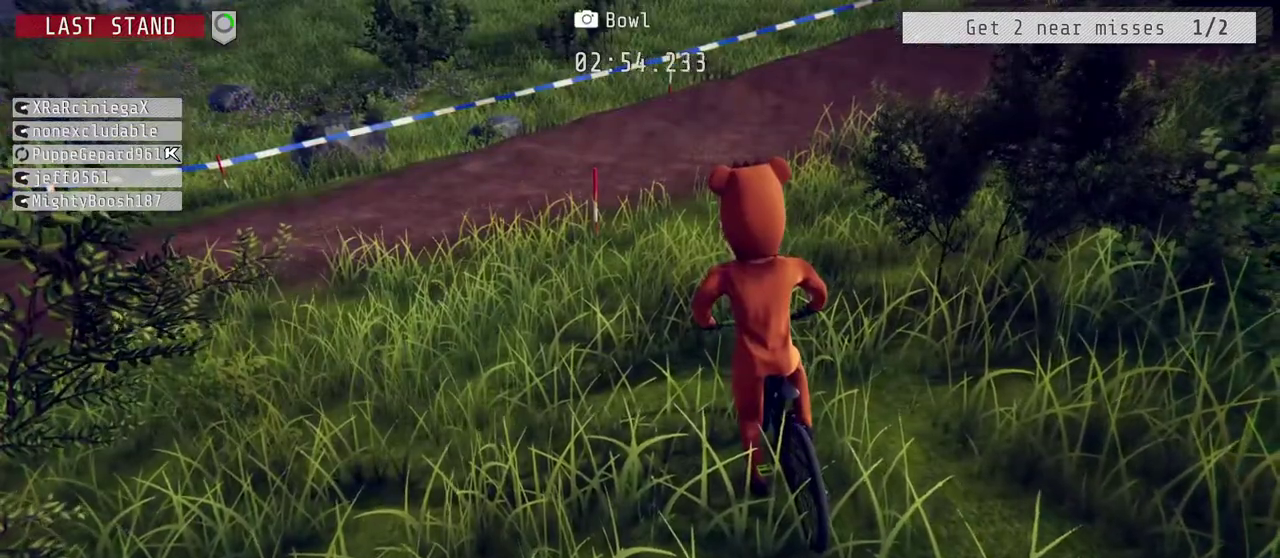
{"buttons": ["Y", "L2"], "left_stick": "center", "right_stick": "center", "events": [[300, "Y", "down"]]}
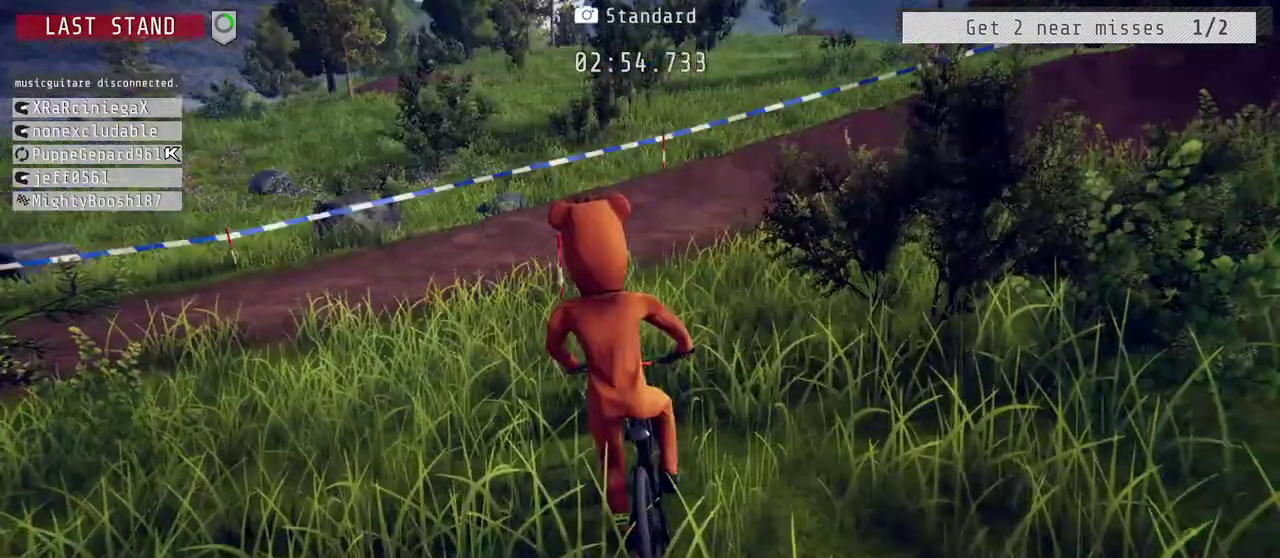
{"buttons": ["Y", "L2"], "left_stick": "right", "right_stick": "center", "events": [[17, "Y", "up"], [200, "left_stick", "right"], [350, "Y", "down"]]}
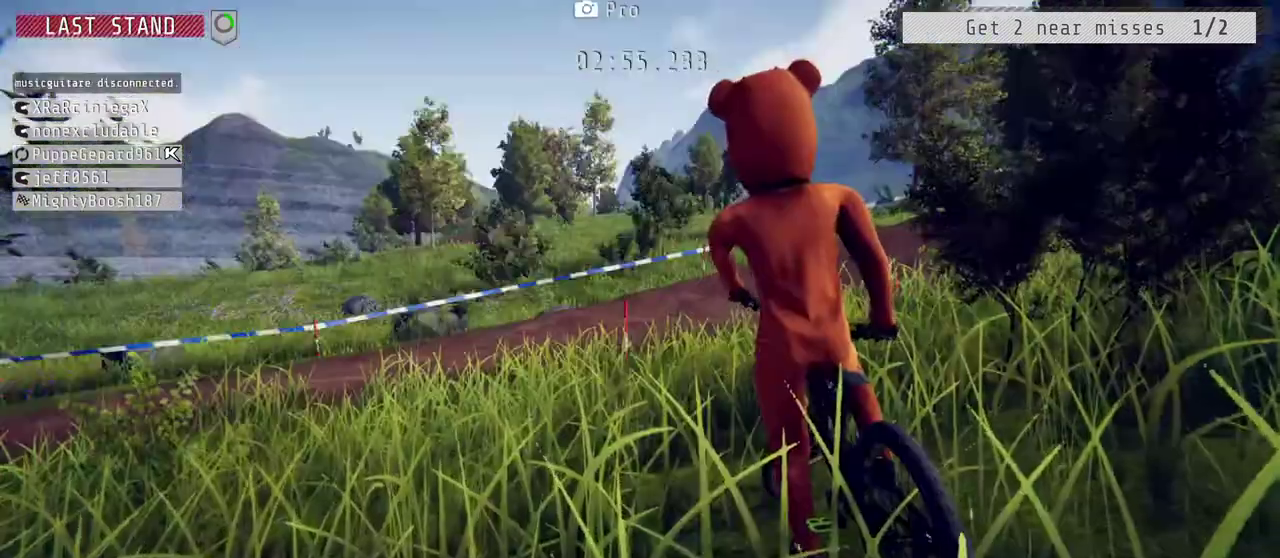
{"buttons": ["L2", "R2"], "left_stick": "left", "right_stick": "center", "events": [[117, "Y", "up"], [467, "R2", "down"], [483, "left_stick", "left"]]}